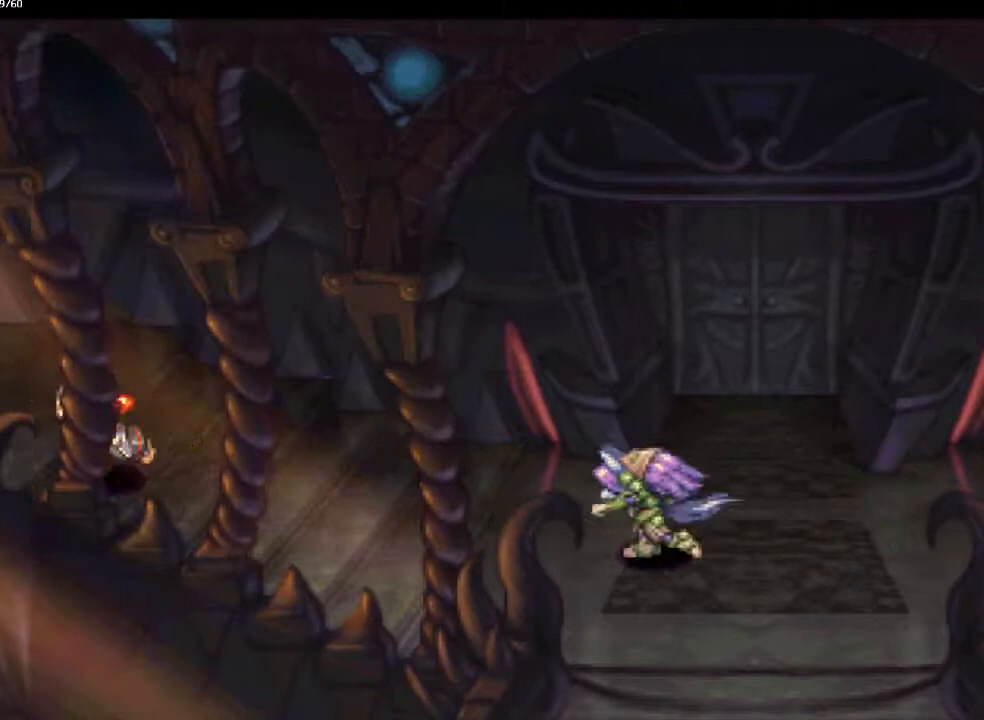
Gameplay with a controller (PlayStation layout); each line is a JSON object with the inputs held at the frame after it. "events" lists button and stick changes between this image and that frame as [ms after this image, input, new state], when the widget could be followed in between. Not read: CROSS L3 R3.
{"buttons": ["CIRCLE"], "left_stick": "down-left", "right_stick": "center", "events": []}
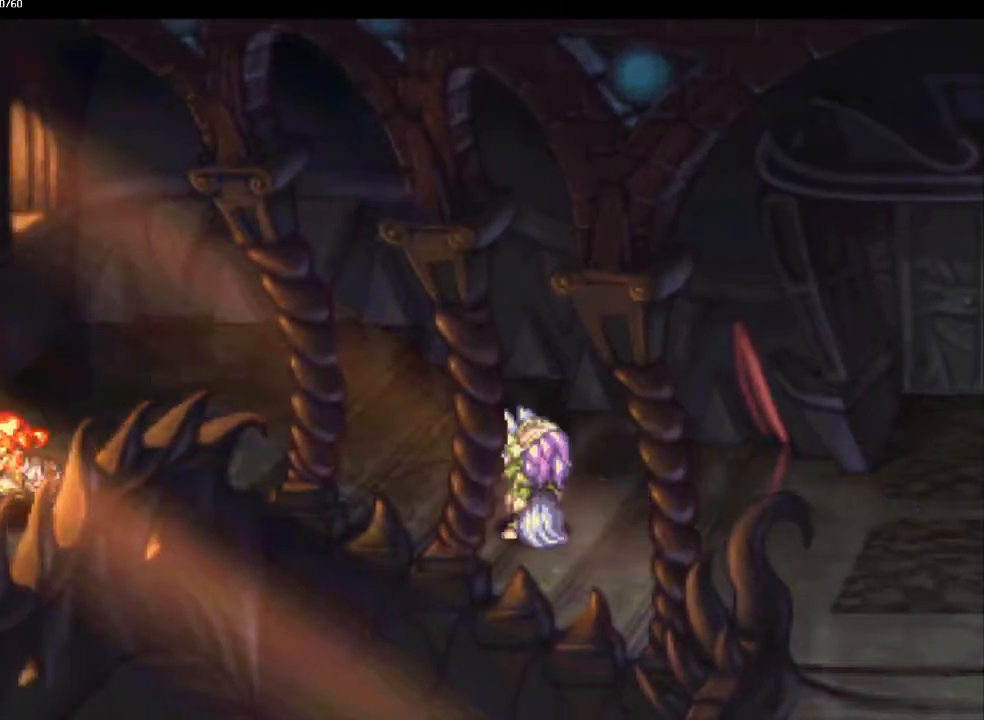
{"buttons": ["CIRCLE"], "left_stick": "center", "right_stick": "center", "events": [[300, "left_stick", "center"]]}
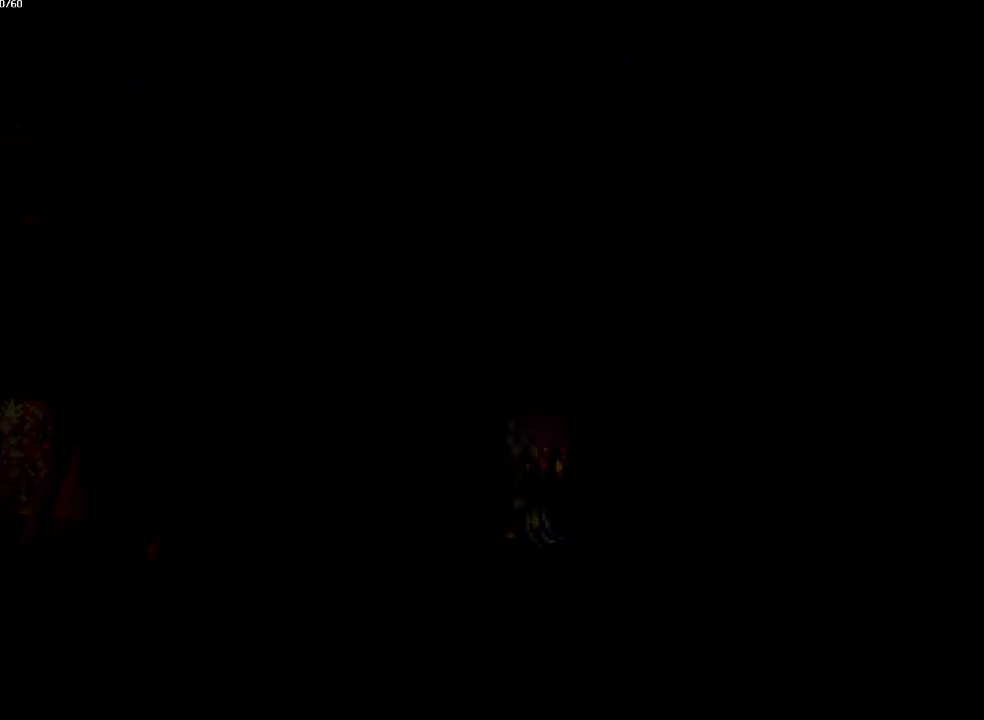
{"buttons": ["CIRCLE"], "left_stick": "down", "right_stick": "center", "events": [[167, "left_stick", "down"]]}
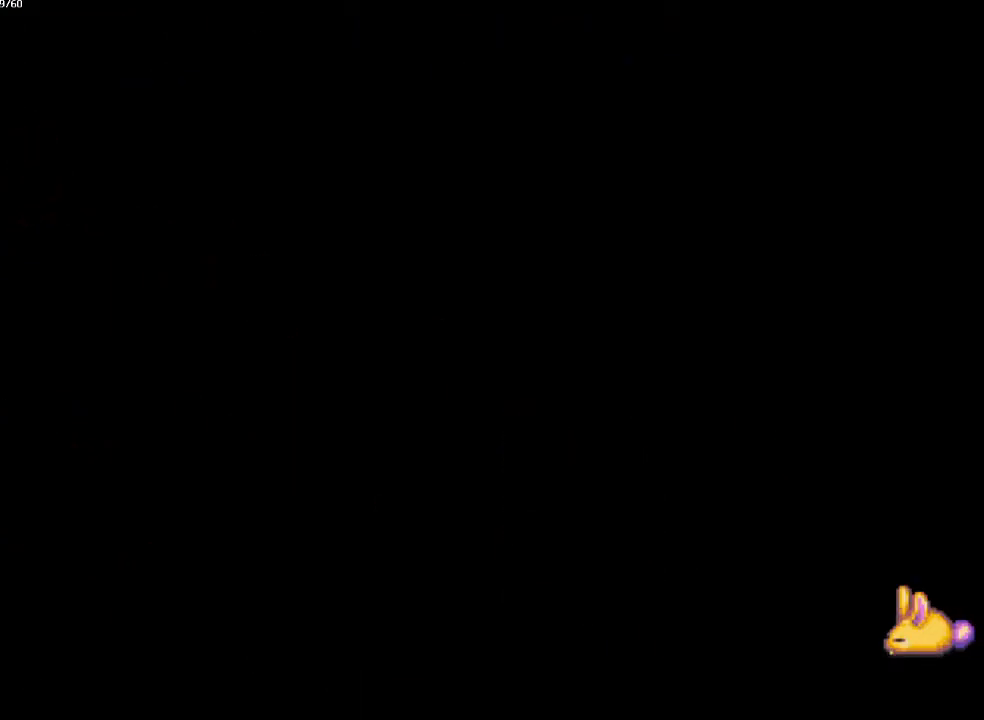
{"buttons": ["CIRCLE"], "left_stick": "down-left", "right_stick": "center", "events": [[450, "left_stick", "down-left"]]}
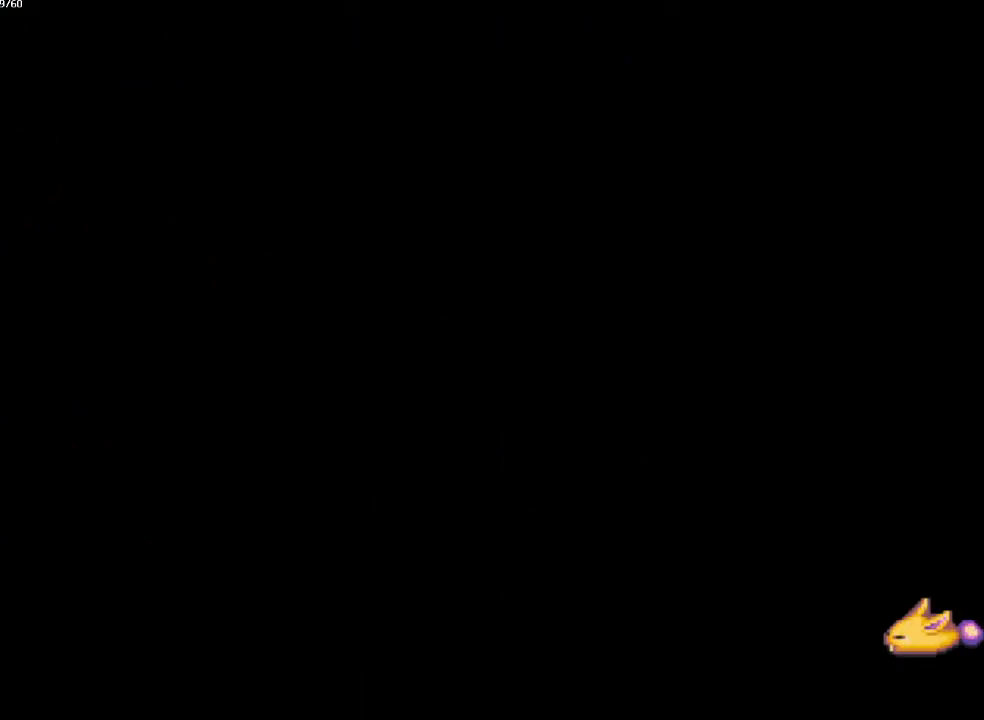
{"buttons": ["CIRCLE"], "left_stick": "down", "right_stick": "center", "events": [[33, "left_stick", "down"]]}
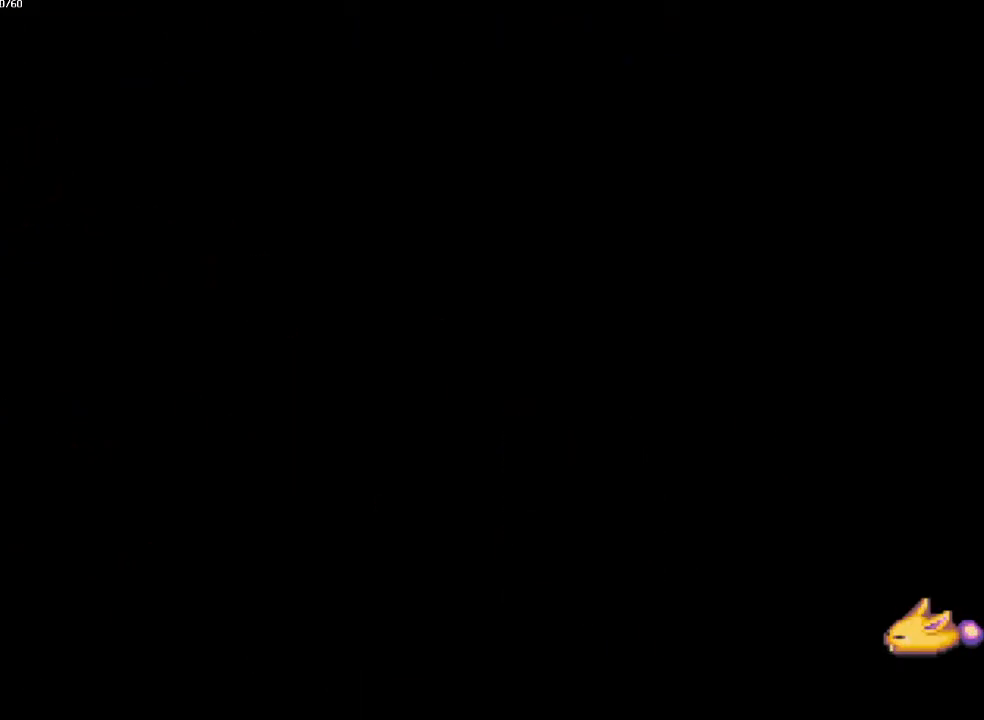
{"buttons": ["CIRCLE"], "left_stick": "down-left", "right_stick": "center", "events": [[83, "left_stick", "down-left"], [333, "left_stick", "down-right"], [450, "left_stick", "down-left"]]}
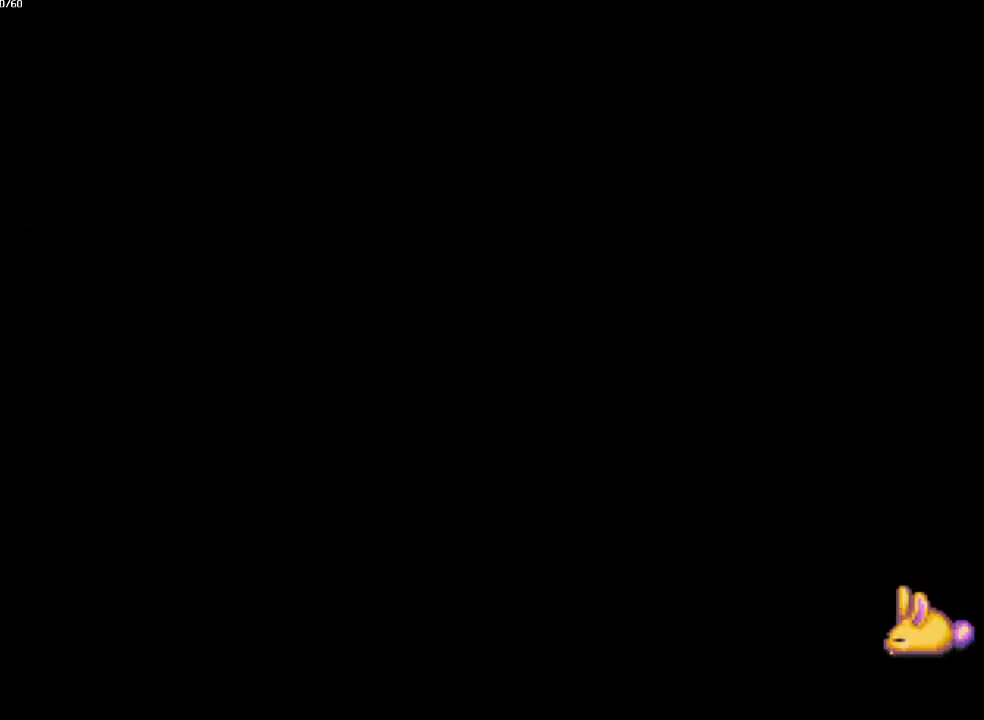
{"buttons": ["CIRCLE"], "left_stick": "down", "right_stick": "center", "events": [[17, "left_stick", "right"], [67, "left_stick", "down"], [250, "left_stick", "down-left"], [350, "left_stick", "down-right"], [400, "left_stick", "down"]]}
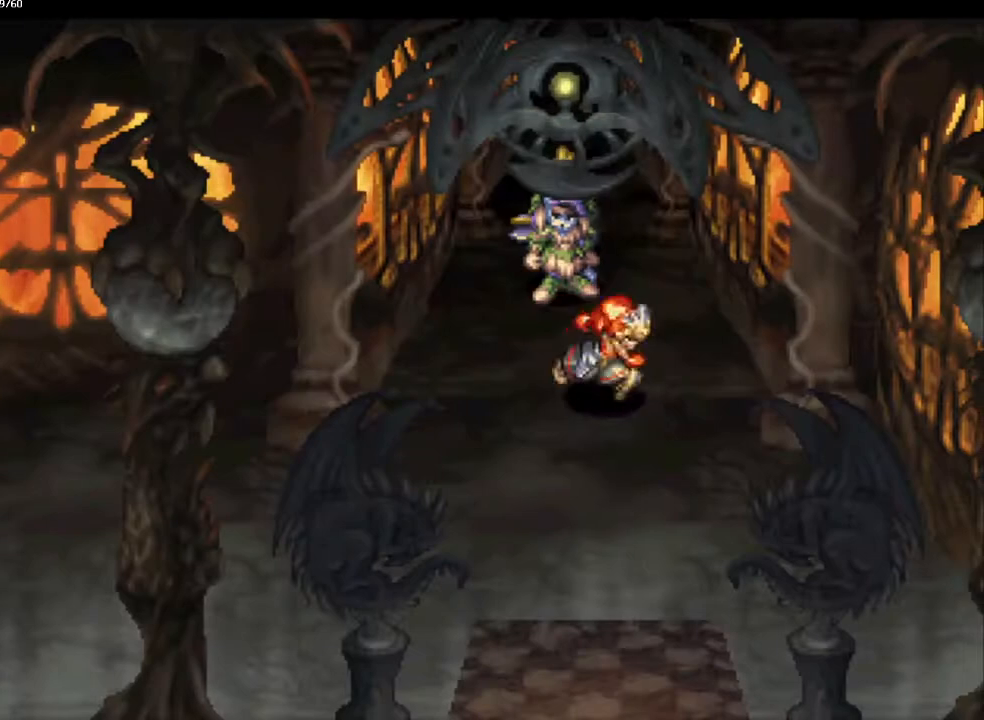
{"buttons": ["CIRCLE"], "left_stick": "down", "right_stick": "center", "events": [[183, "left_stick", "right"], [233, "left_stick", "down"]]}
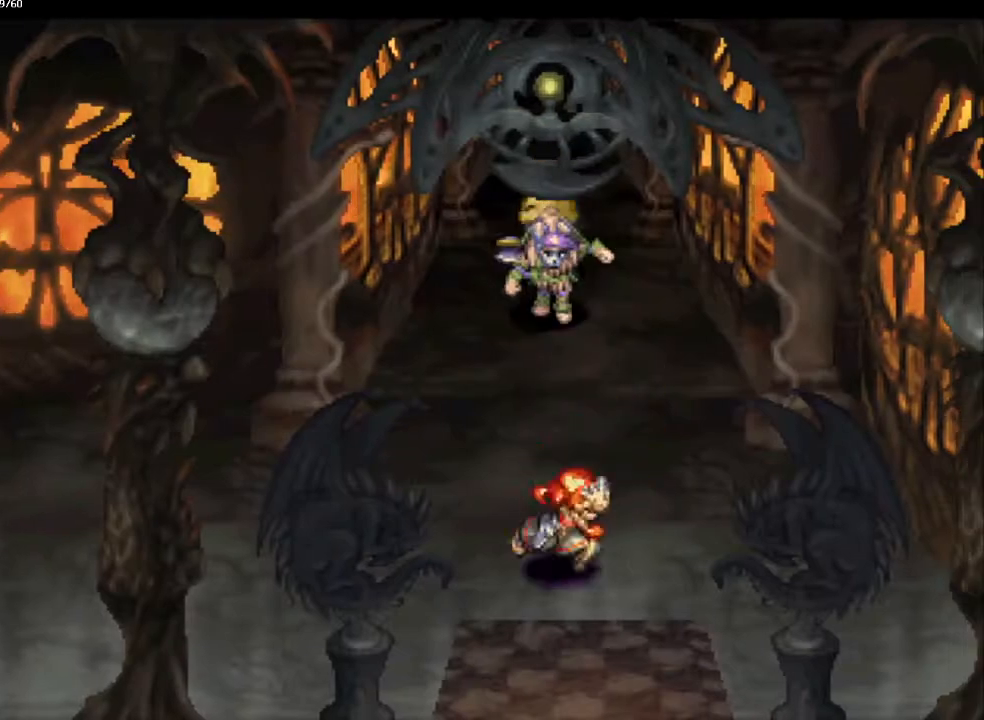
{"buttons": ["CIRCLE"], "left_stick": "down-right", "right_stick": "center", "events": [[367, "left_stick", "down-left"], [483, "left_stick", "down-right"]]}
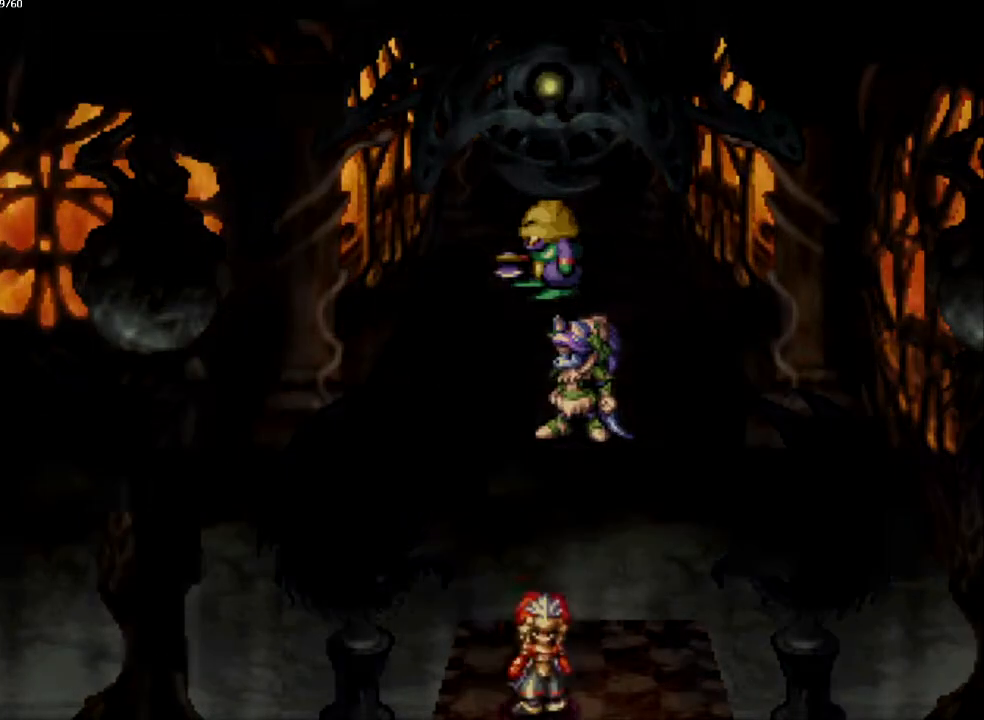
{"buttons": ["CIRCLE"], "left_stick": "center", "right_stick": "center", "events": [[117, "left_stick", "center"]]}
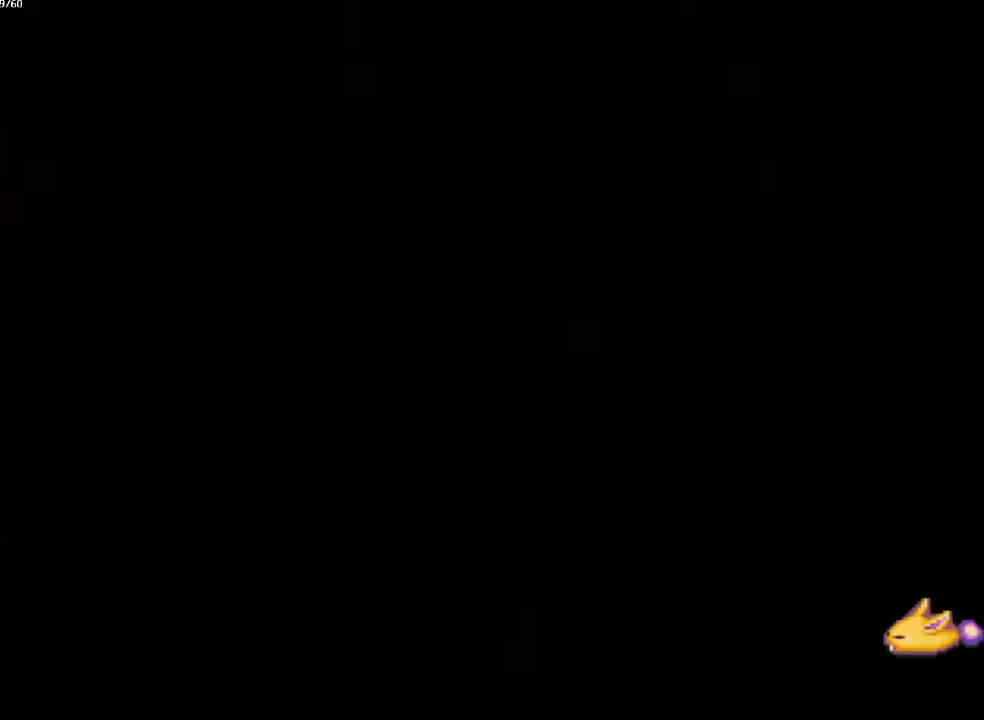
{"buttons": ["CIRCLE"], "left_stick": "down", "right_stick": "center", "events": [[233, "left_stick", "down"]]}
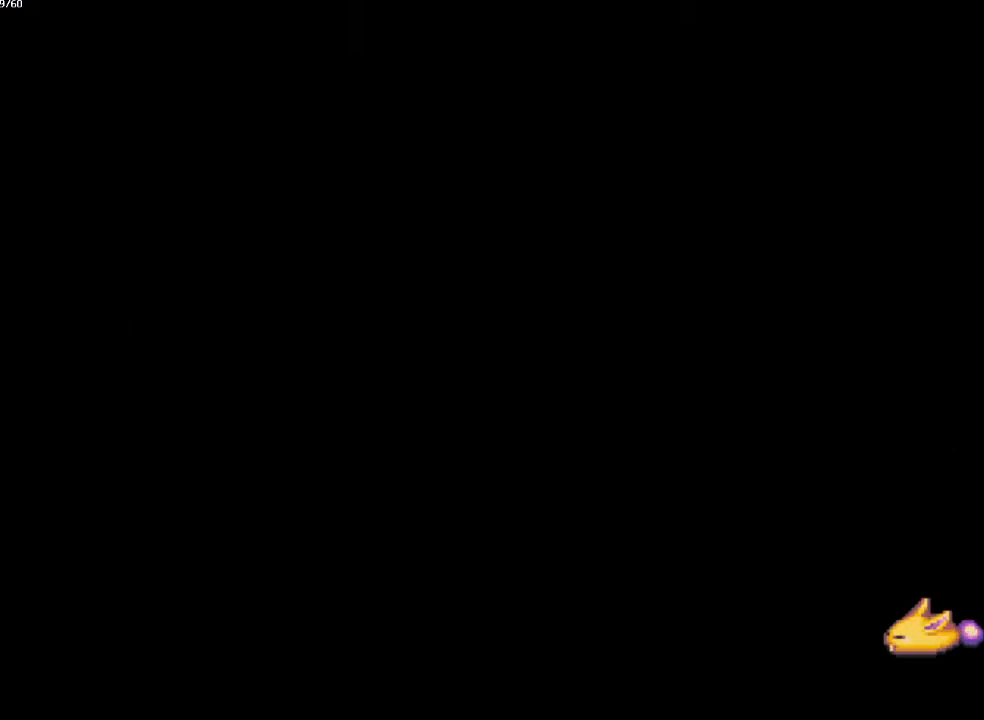
{"buttons": ["CIRCLE"], "left_stick": "down-right", "right_stick": "center", "events": [[500, "left_stick", "down-right"]]}
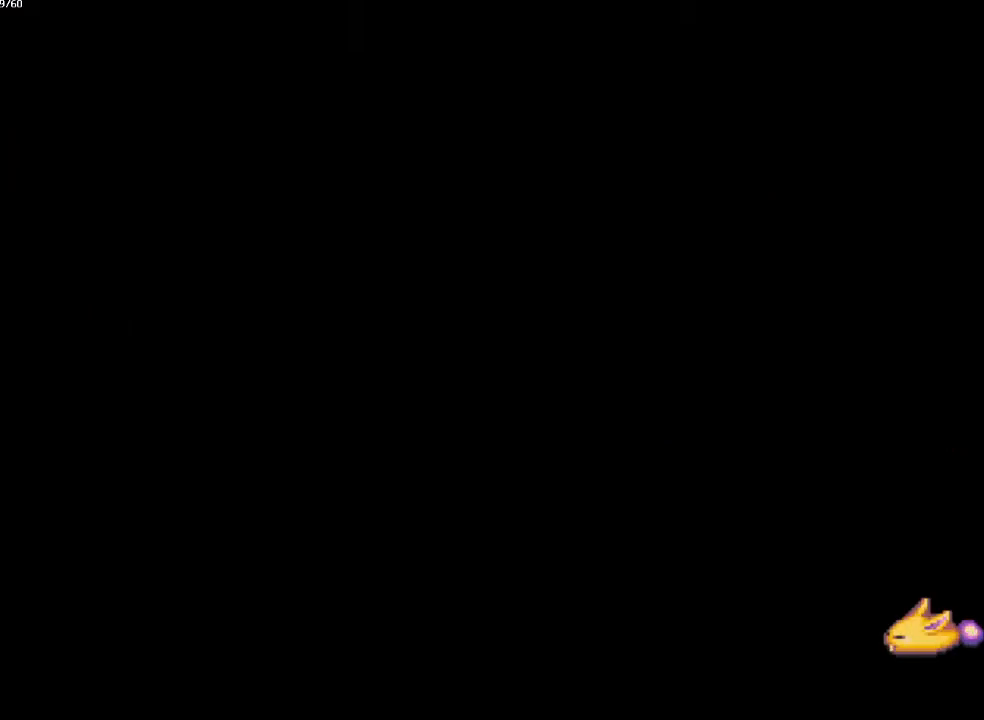
{"buttons": ["CIRCLE"], "left_stick": "down-left", "right_stick": "center", "events": [[117, "left_stick", "down-left"], [183, "left_stick", "right"], [250, "left_stick", "down"], [417, "left_stick", "down-left"]]}
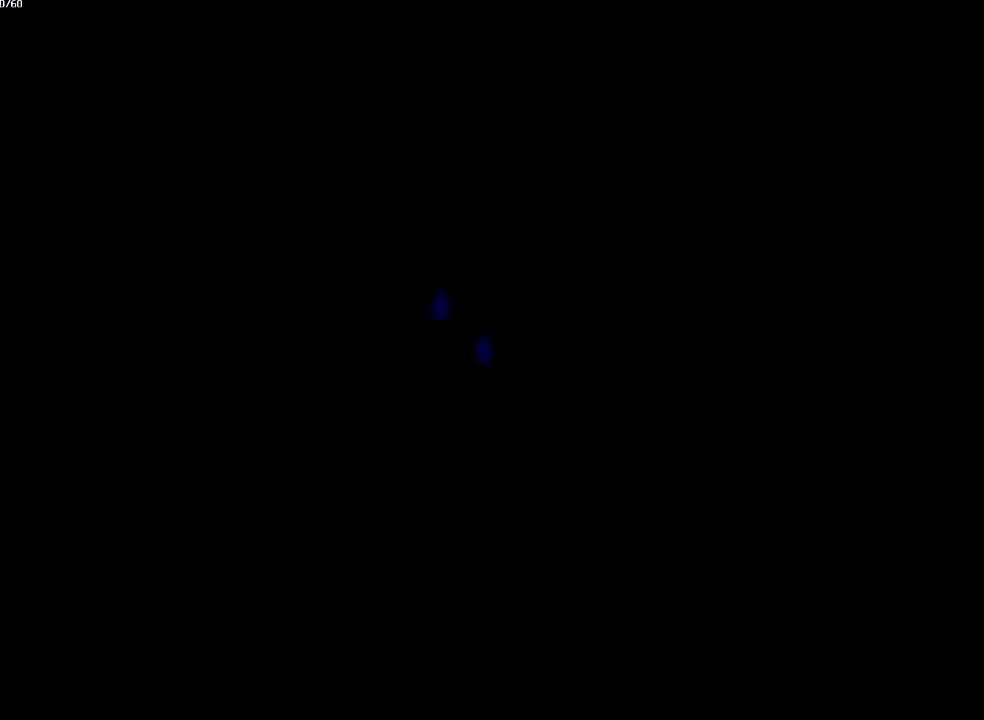
{"buttons": ["CIRCLE"], "left_stick": "down-right", "right_stick": "center", "events": [[17, "left_stick", "down-right"], [100, "left_stick", "down-left"], [183, "left_stick", "right"], [250, "left_stick", "down-left"], [367, "left_stick", "down-right"], [417, "left_stick", "down-left"], [500, "left_stick", "down-right"]]}
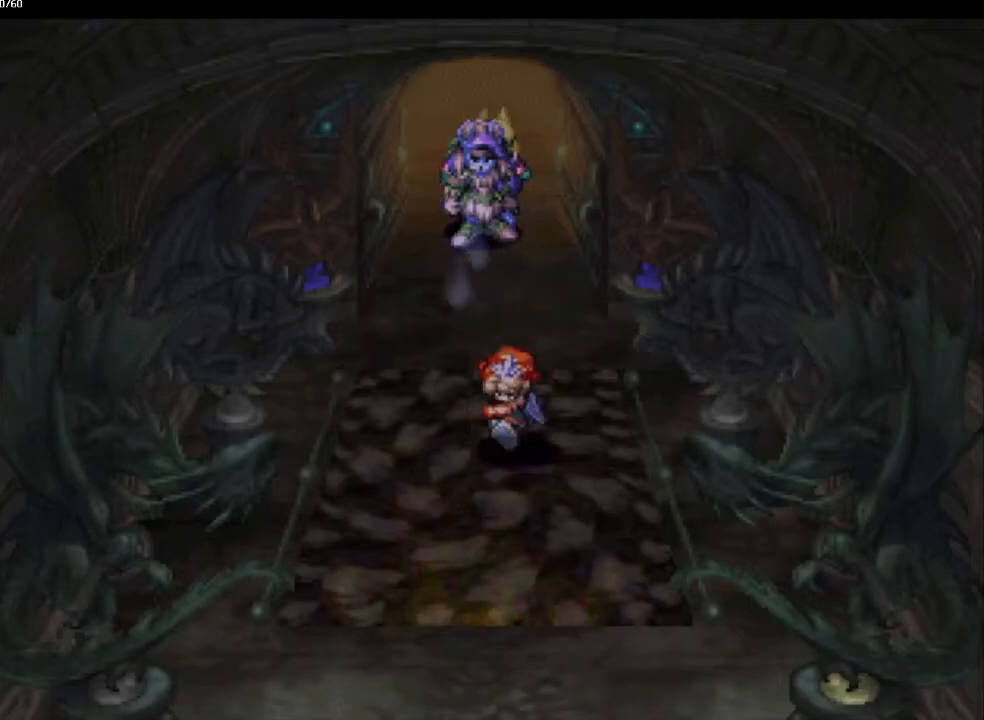
{"buttons": ["CIRCLE"], "left_stick": "right", "right_stick": "center", "events": [[50, "left_stick", "down-left"], [333, "left_stick", "down-right"], [383, "left_stick", "down-left"], [450, "left_stick", "right"]]}
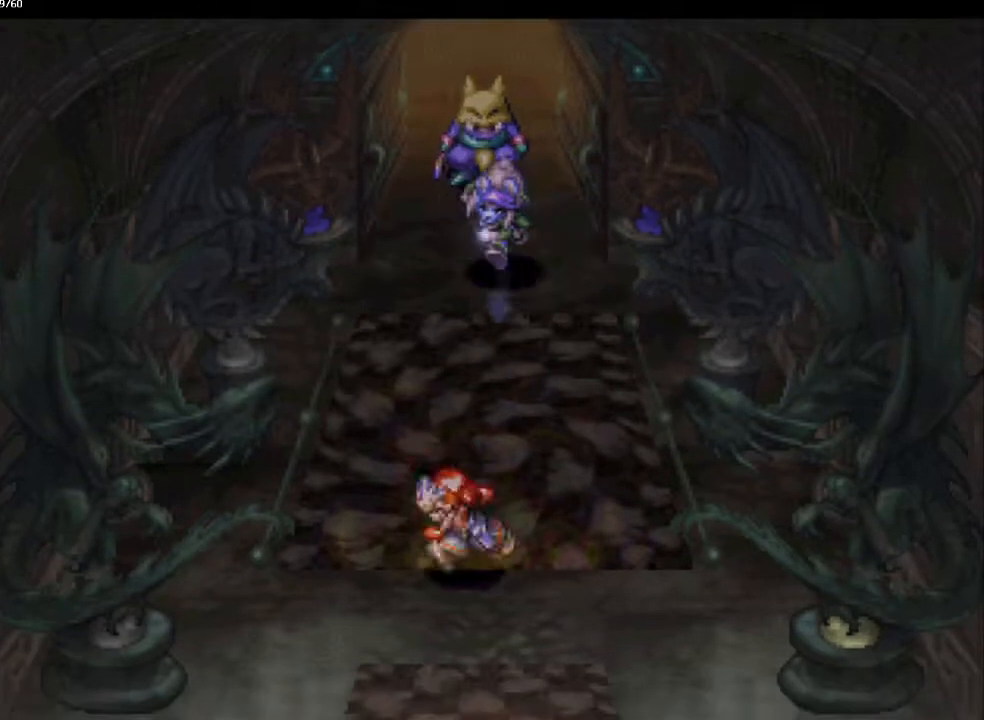
{"buttons": ["CIRCLE"], "left_stick": "down-left", "right_stick": "center", "events": [[17, "left_stick", "down"], [133, "left_stick", "right"], [183, "left_stick", "down"], [283, "left_stick", "right"], [350, "left_stick", "down-left"]]}
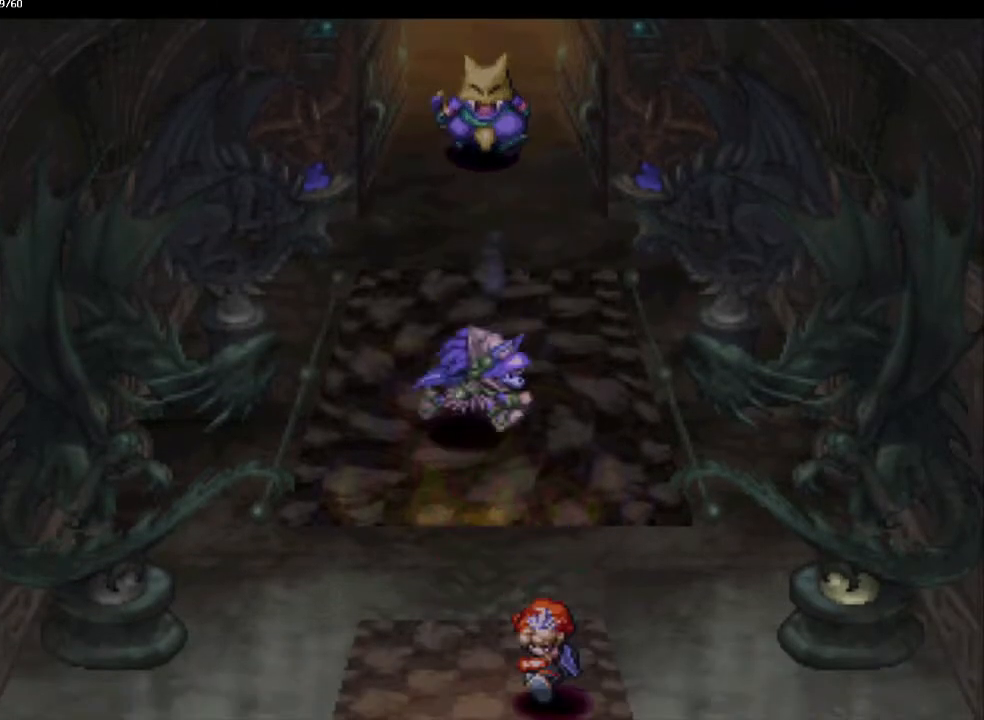
{"buttons": ["CIRCLE"], "left_stick": "center", "right_stick": "center", "events": [[100, "left_stick", "down-right"], [167, "left_stick", "center"]]}
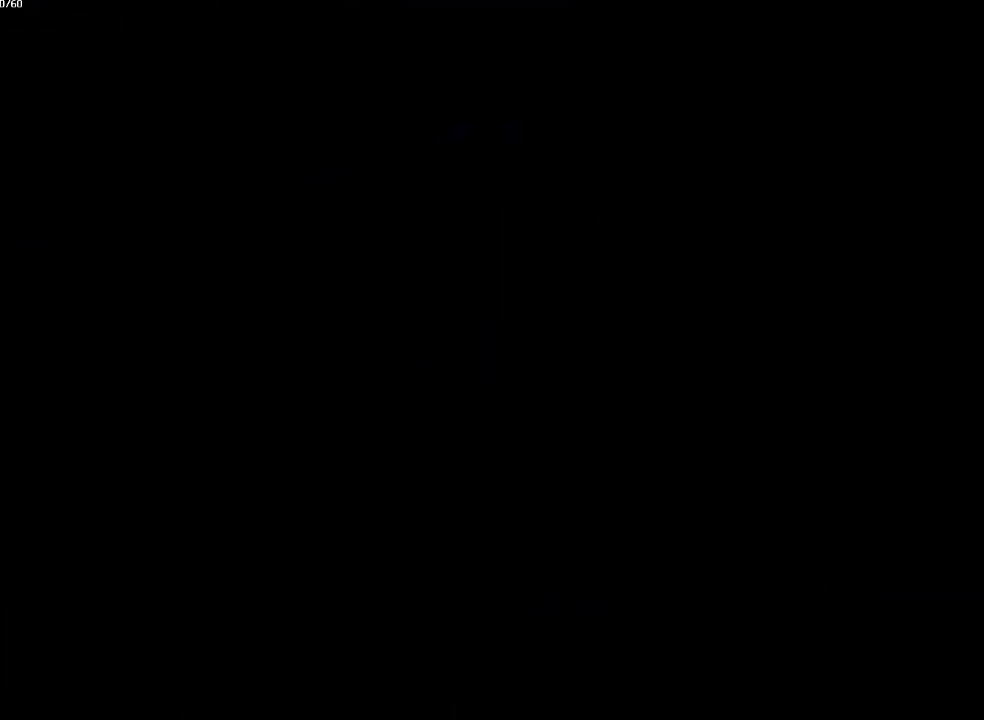
{"buttons": ["CIRCLE"], "left_stick": "right", "right_stick": "center", "events": [[83, "left_stick", "right"]]}
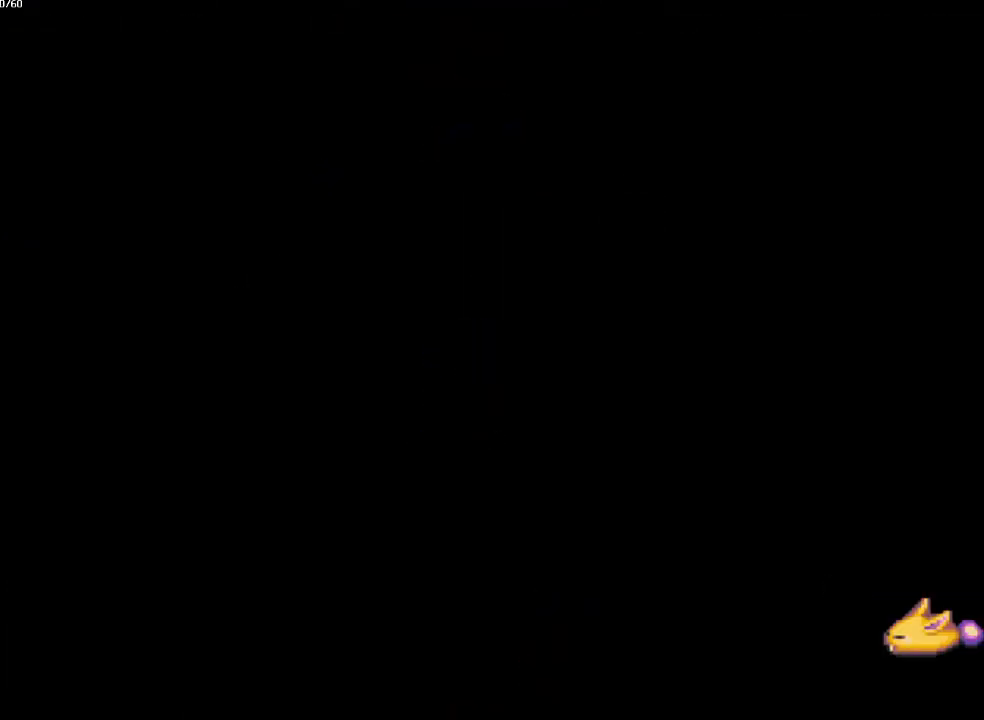
{"buttons": ["CIRCLE"], "left_stick": "right", "right_stick": "center", "events": [[67, "left_stick", "down-right"], [183, "left_stick", "up-right"], [250, "left_stick", "down-right"], [350, "left_stick", "up-right"], [400, "left_stick", "down-right"], [500, "left_stick", "right"]]}
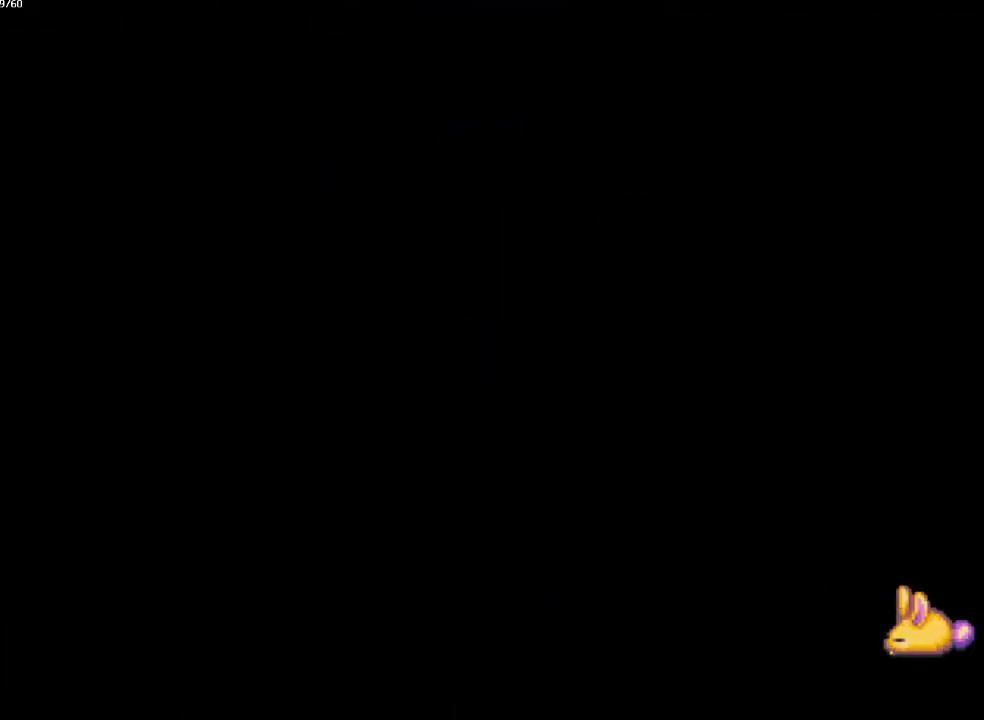
{"buttons": ["CIRCLE"], "left_stick": "down-right", "right_stick": "center", "events": [[233, "left_stick", "down-right"]]}
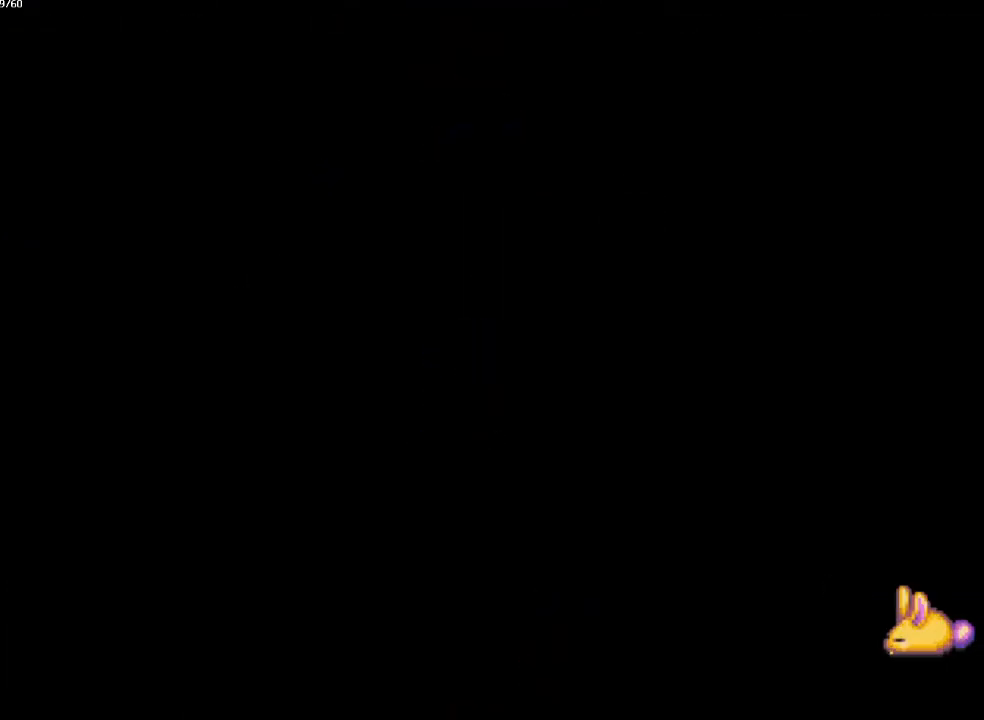
{"buttons": ["CIRCLE"], "left_stick": "down-right", "right_stick": "center", "events": [[183, "left_stick", "up-right"], [233, "left_stick", "down-right"]]}
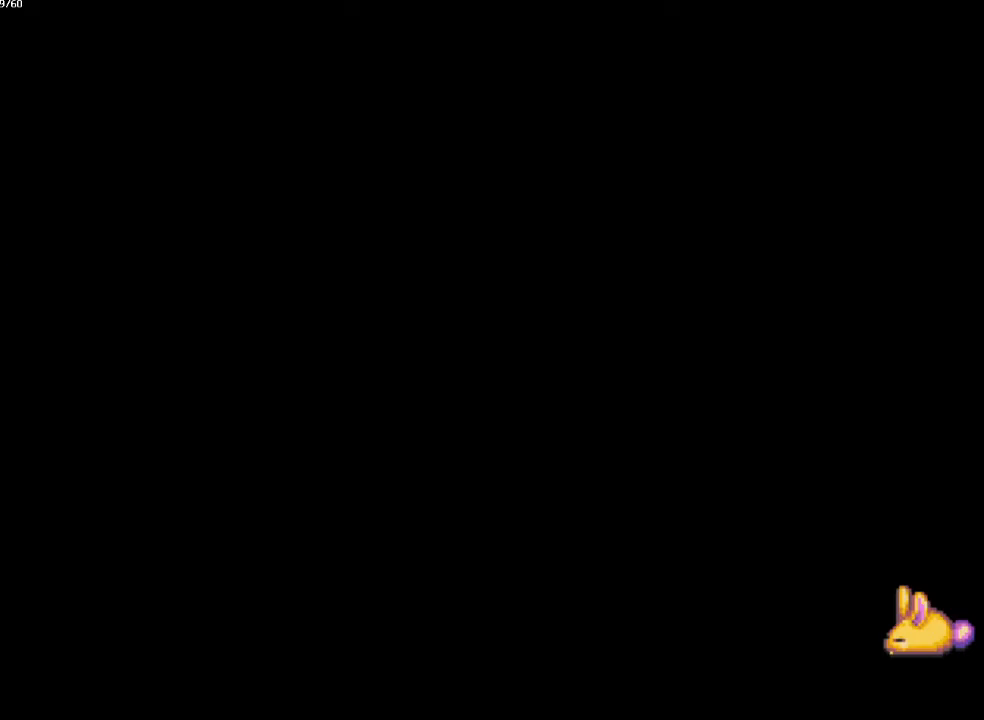
{"buttons": ["CIRCLE"], "left_stick": "up-right", "right_stick": "center", "events": [[300, "left_stick", "up-right"], [350, "left_stick", "down-right"], [483, "left_stick", "up-right"]]}
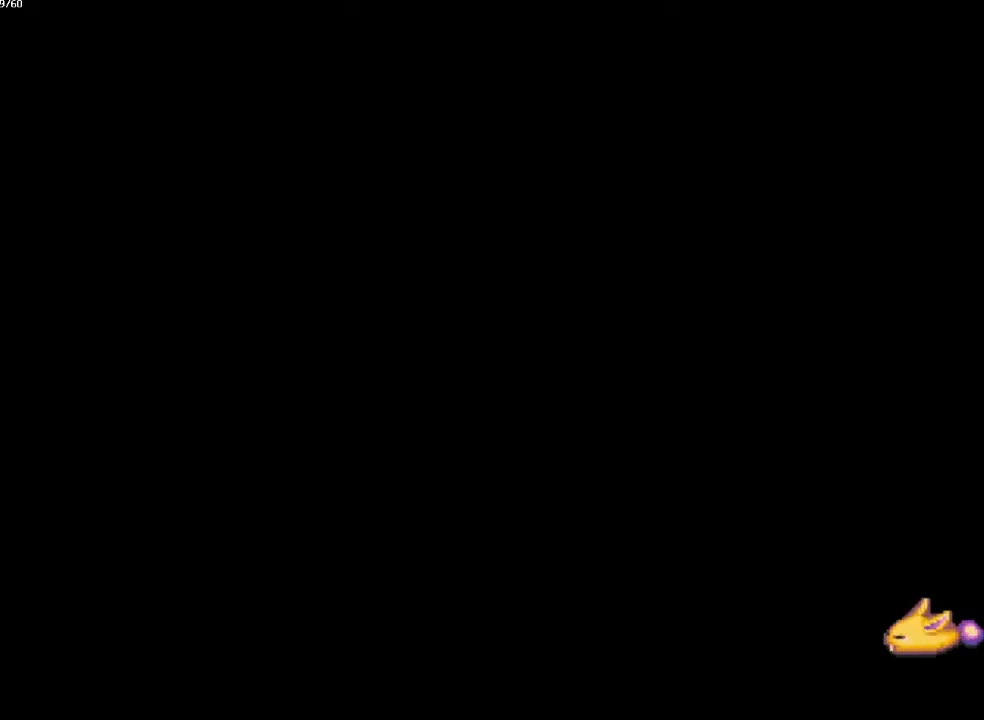
{"buttons": ["CIRCLE"], "left_stick": "down-right", "right_stick": "center", "events": [[17, "left_stick", "down-right"], [100, "left_stick", "up-right"], [200, "left_stick", "down-right"]]}
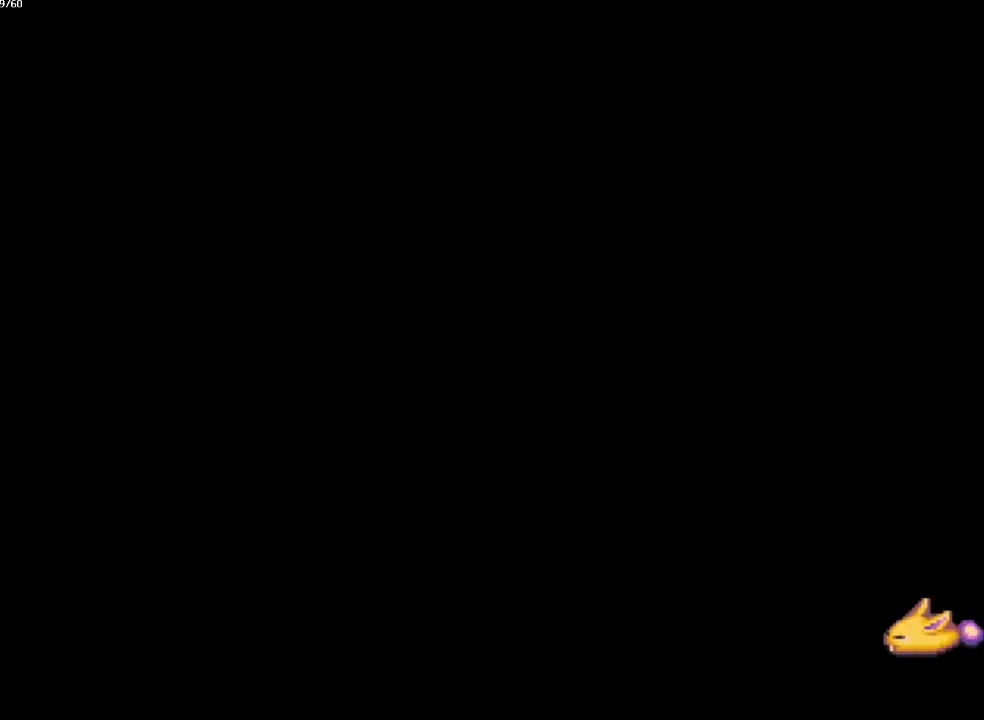
{"buttons": ["CIRCLE"], "left_stick": "down-right", "right_stick": "center", "events": [[67, "left_stick", "right"], [483, "left_stick", "down-right"]]}
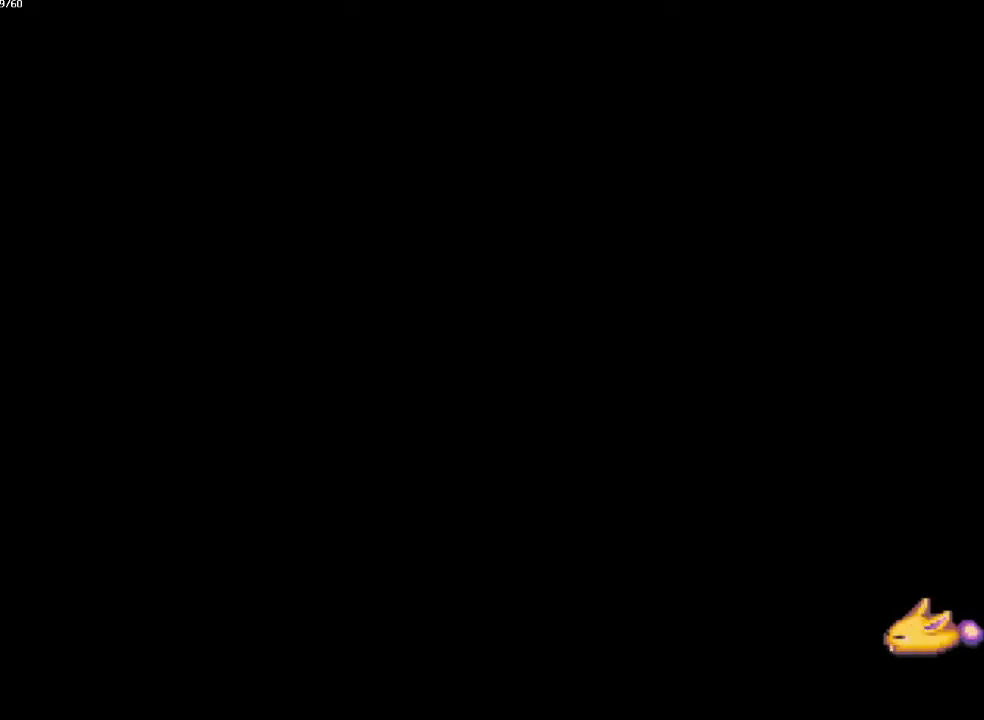
{"buttons": ["CIRCLE"], "left_stick": "down-right", "right_stick": "center", "events": [[367, "left_stick", "up-right"], [433, "left_stick", "down-right"]]}
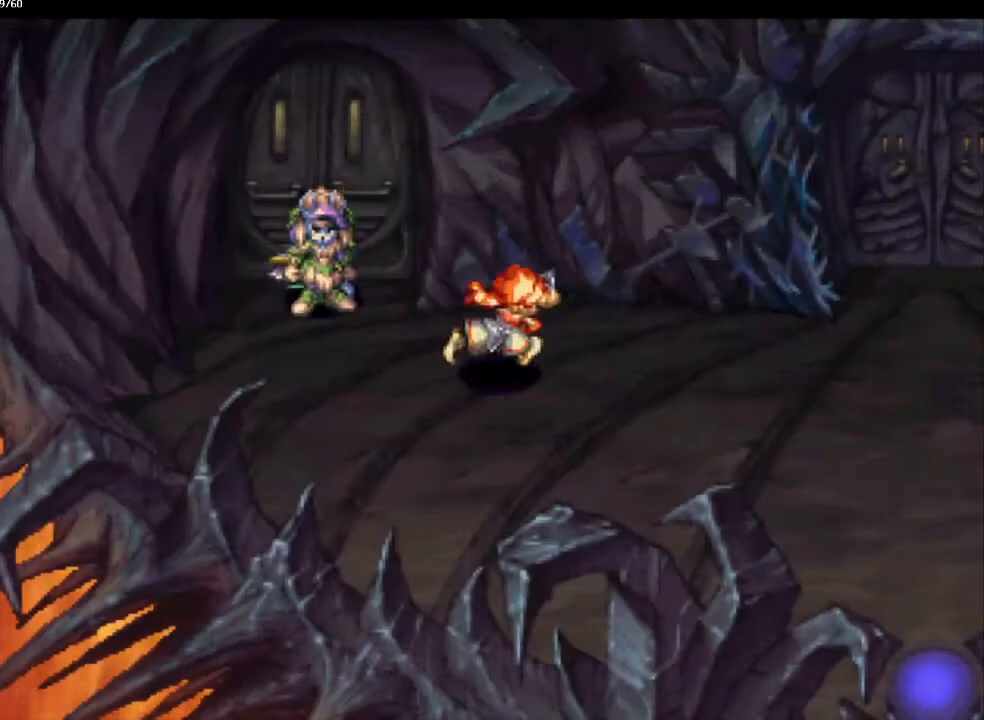
{"buttons": ["CIRCLE"], "left_stick": "up-right", "right_stick": "center", "events": [[33, "left_stick", "up-right"]]}
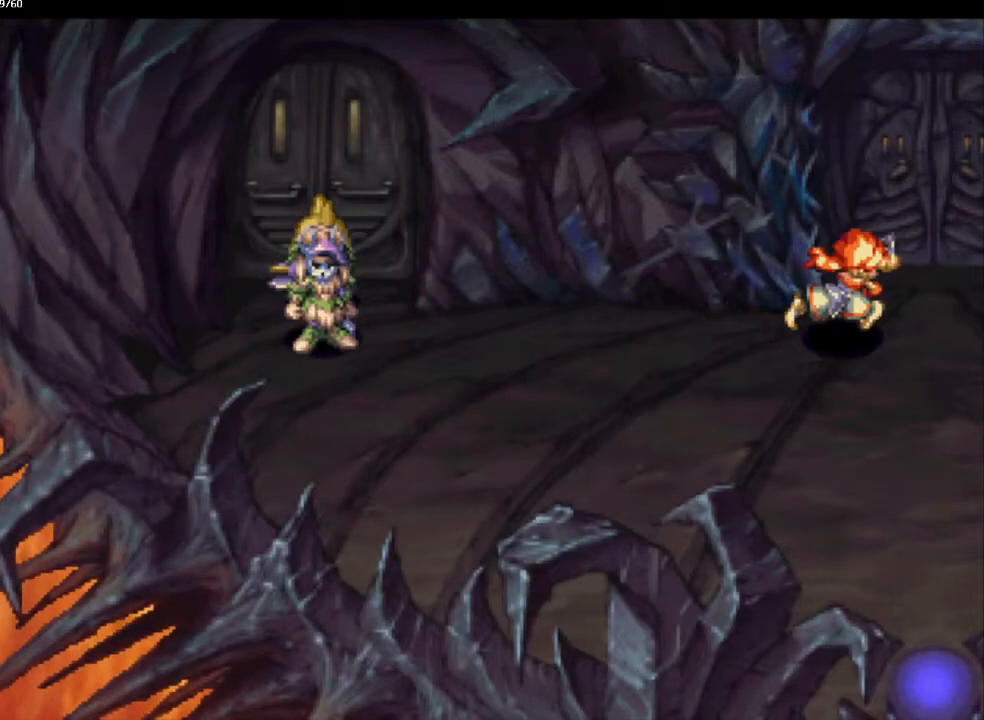
{"buttons": [], "left_stick": "center", "right_stick": "center", "events": [[250, "left_stick", "up"], [433, "CIRCLE", "up"], [433, "left_stick", "center"]]}
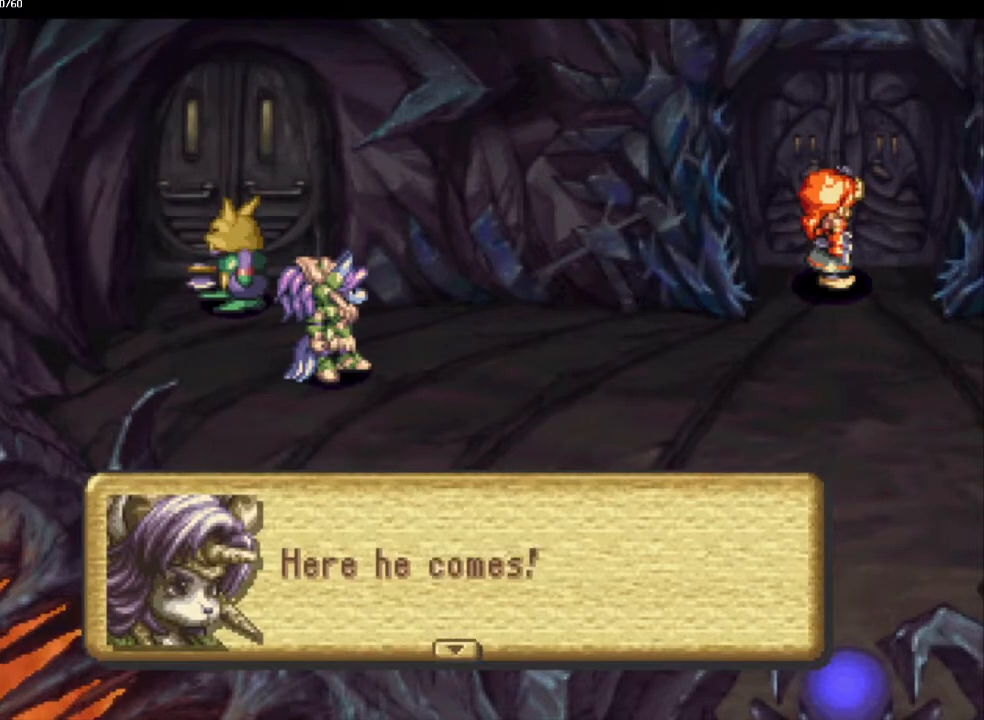
{"buttons": [], "left_stick": "center", "right_stick": "center", "events": []}
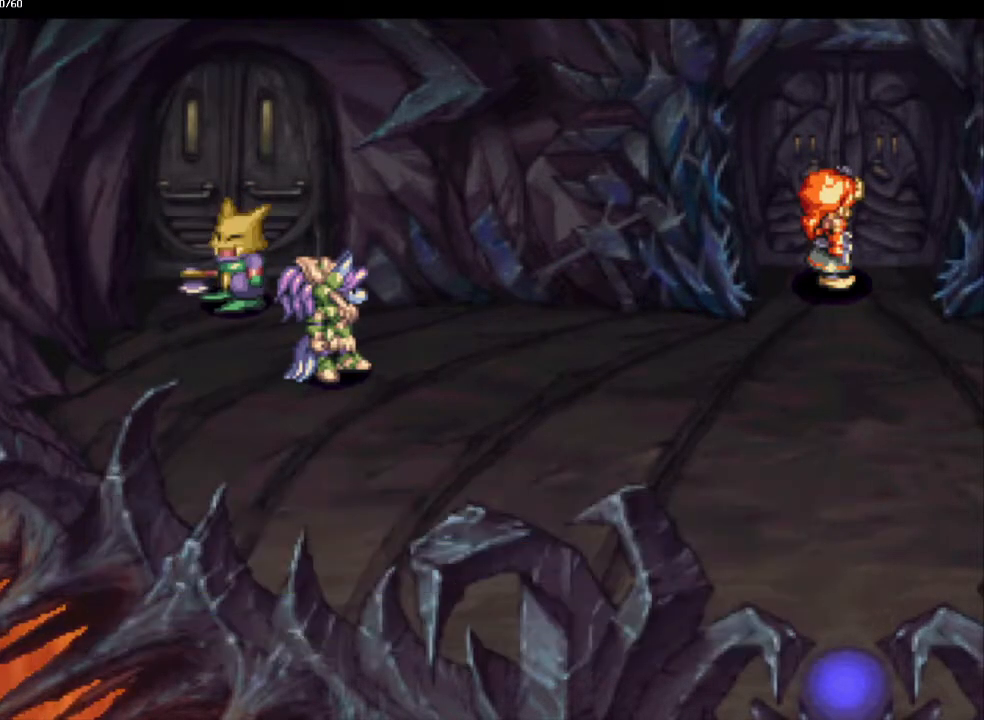
{"buttons": [], "left_stick": "center", "right_stick": "center", "events": []}
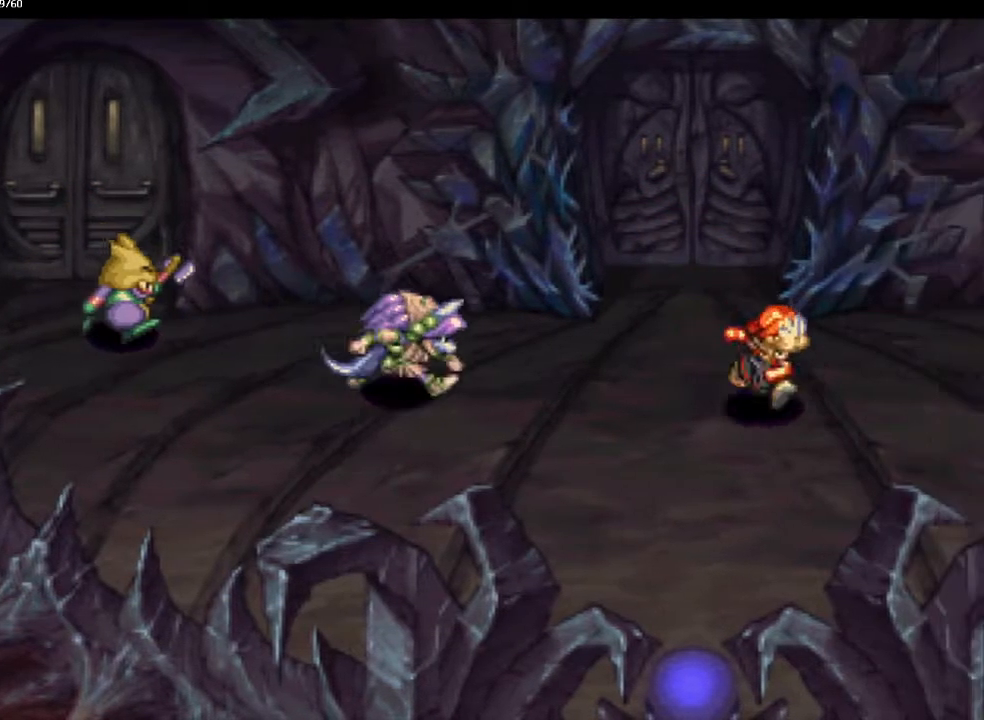
{"buttons": [], "left_stick": "center", "right_stick": "center", "events": []}